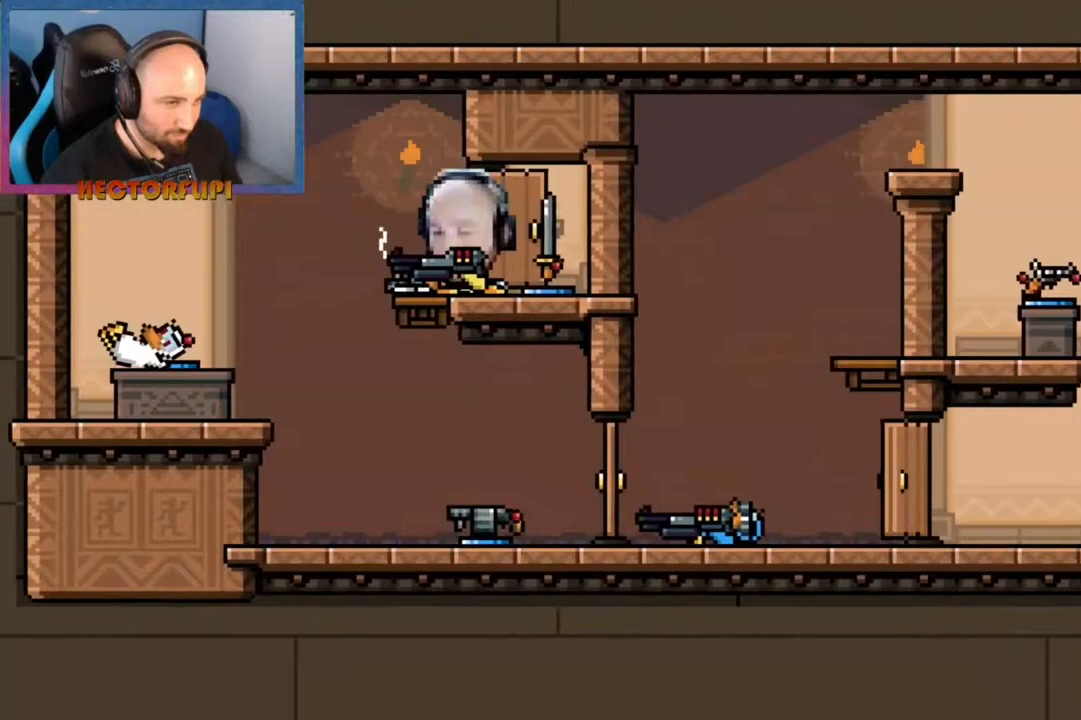
Gameplay with a controller (Xbox layout); each line is a JSON object with the inputs held at the frame after it. "events" lists button and stick changes between this image and that frame as [ms after this image, input, new state], when the widget could be followed in between. Not read: L3 R3.
{"buttons": ["L1"], "left_stick": "up-right", "right_stick": "center", "events": [[67, "L1", "down"], [133, "left_stick", "up-right"]]}
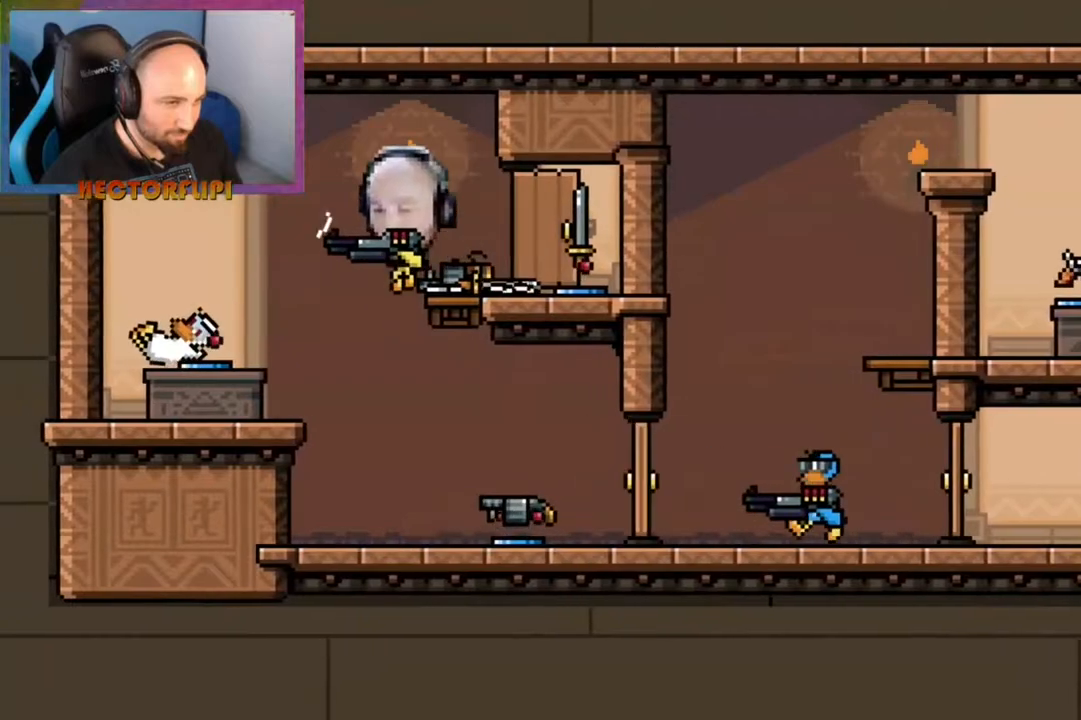
{"buttons": ["L1"], "left_stick": "up-right", "right_stick": "center", "events": []}
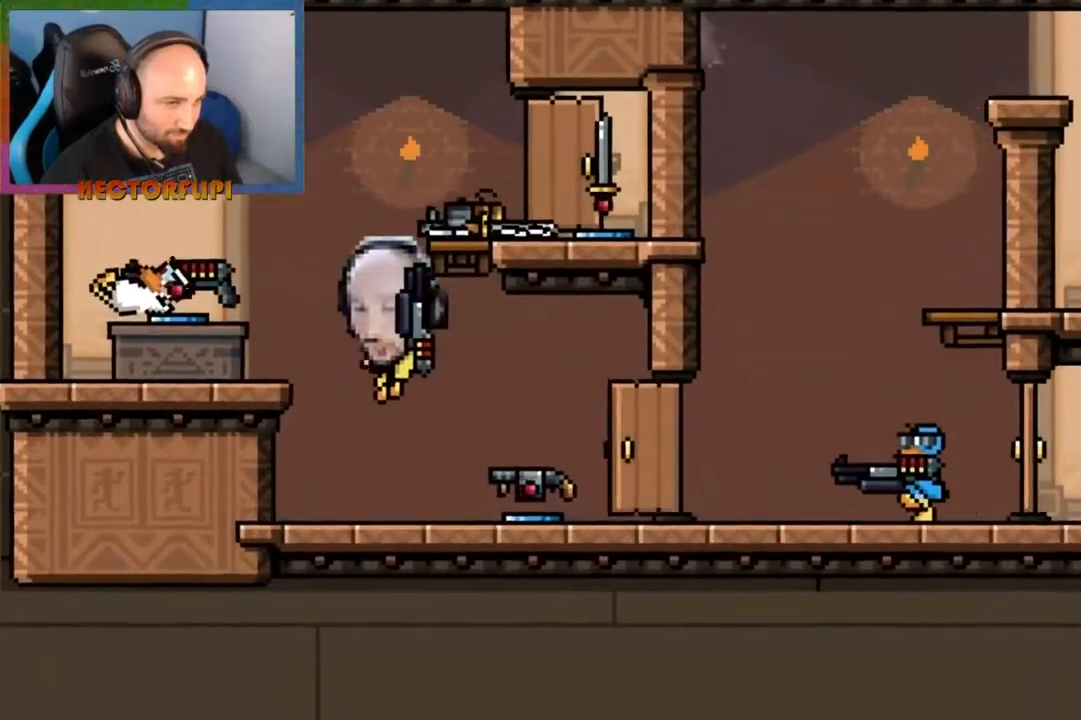
{"buttons": [], "left_stick": "up-right", "right_stick": "center", "events": [[450, "L1", "up"]]}
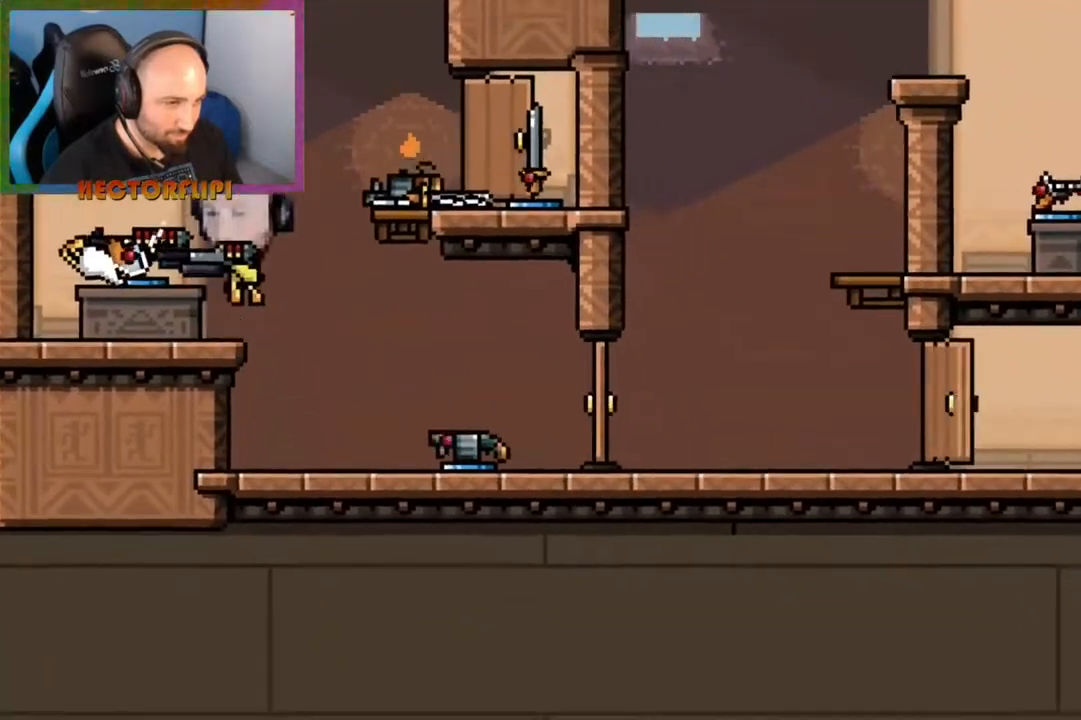
{"buttons": [], "left_stick": "center", "right_stick": "center", "events": [[500, "left_stick", "center"]]}